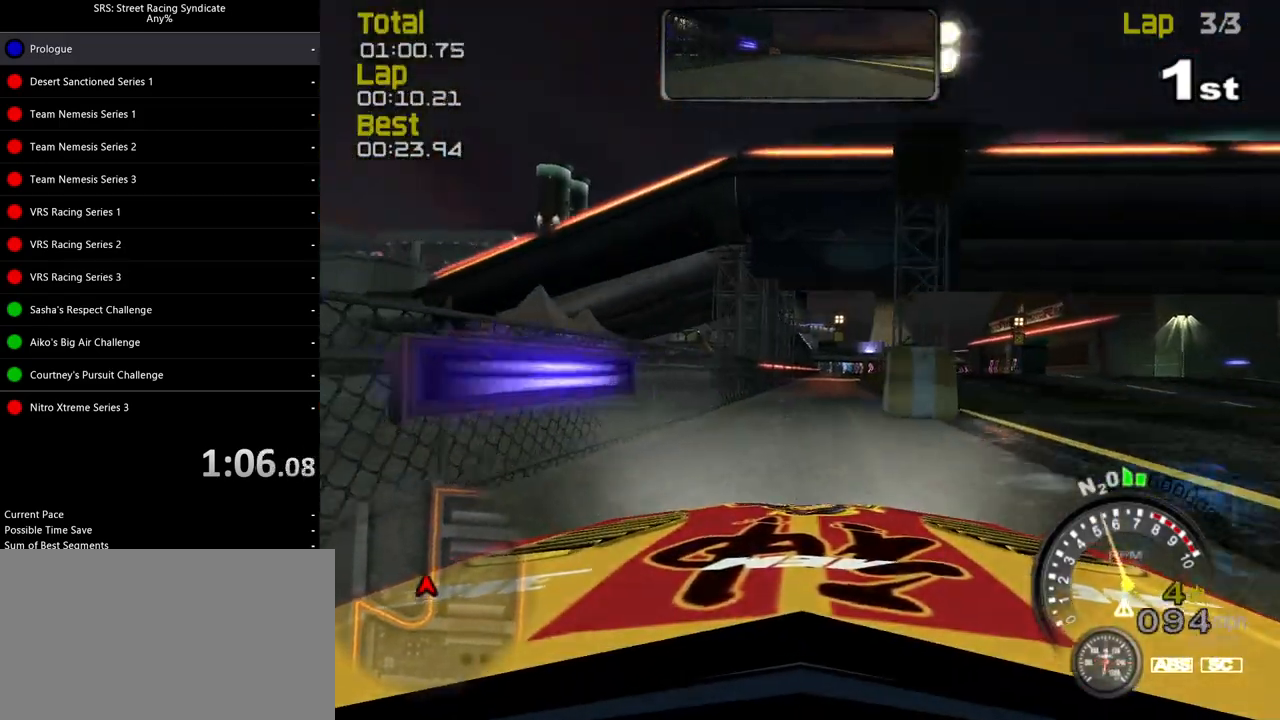
Gameplay with a controller (PlayStation layout); each line is a JSON object with the inputs held at the frame after it. "events" lists button and stick changes between this image and that frame as [ms after this image, input, new state], when the widget could be followed in between. Not read: right_stick.
{"buttons": ["SQUARE", "R2"], "left_stick": "center", "events": [[50, "left_stick", "center"]]}
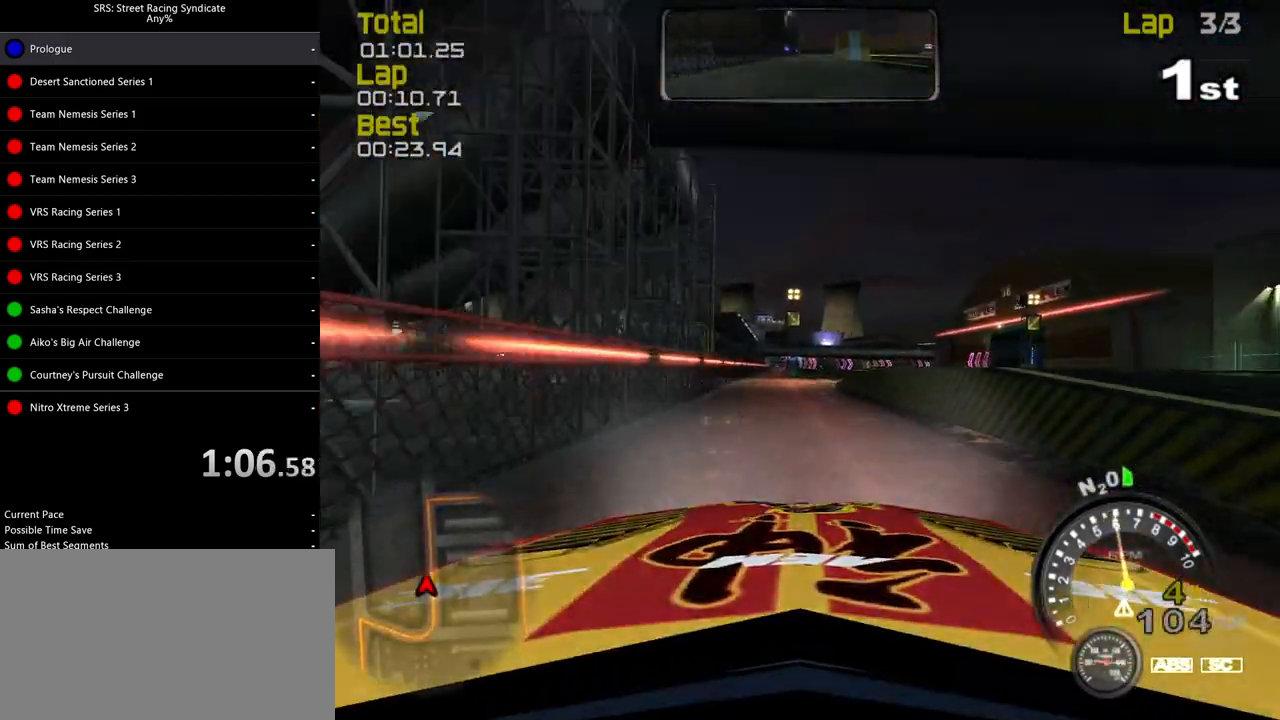
{"buttons": ["SQUARE", "R2"], "left_stick": "up-right", "events": [[17, "left_stick", "up-right"], [167, "left_stick", "center"], [284, "left_stick", "up-right"]]}
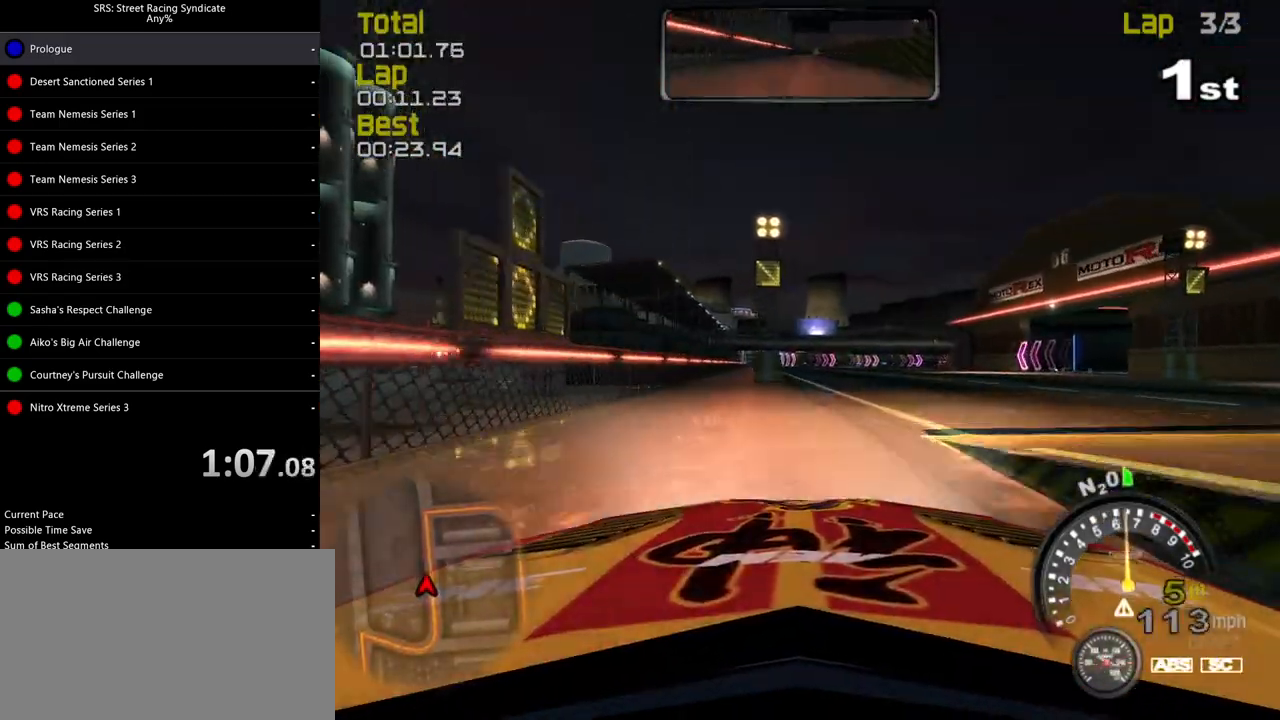
{"buttons": ["SQUARE", "R2"], "left_stick": "center", "events": [[117, "left_stick", "center"], [250, "left_stick", "up-right"], [300, "left_stick", "right"], [417, "left_stick", "center"]]}
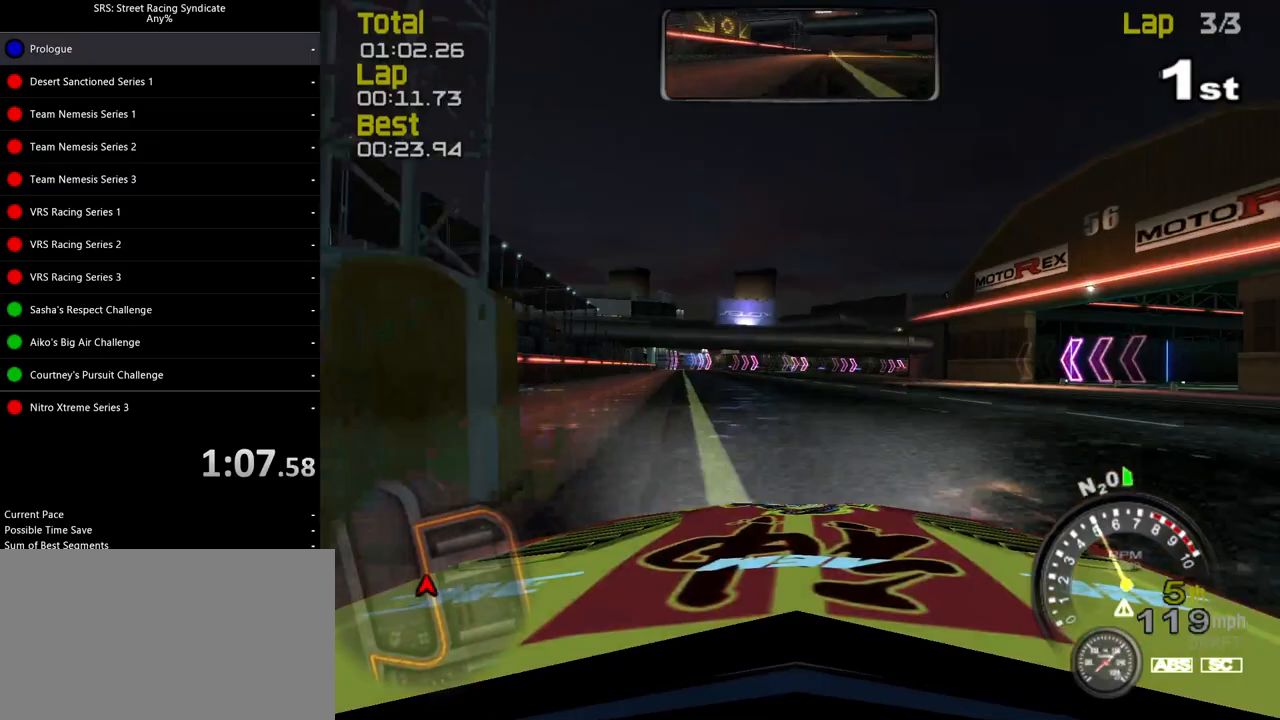
{"buttons": ["R2"], "left_stick": "center", "events": [[117, "SQUARE", "up"], [317, "left_stick", "up-right"], [484, "left_stick", "center"]]}
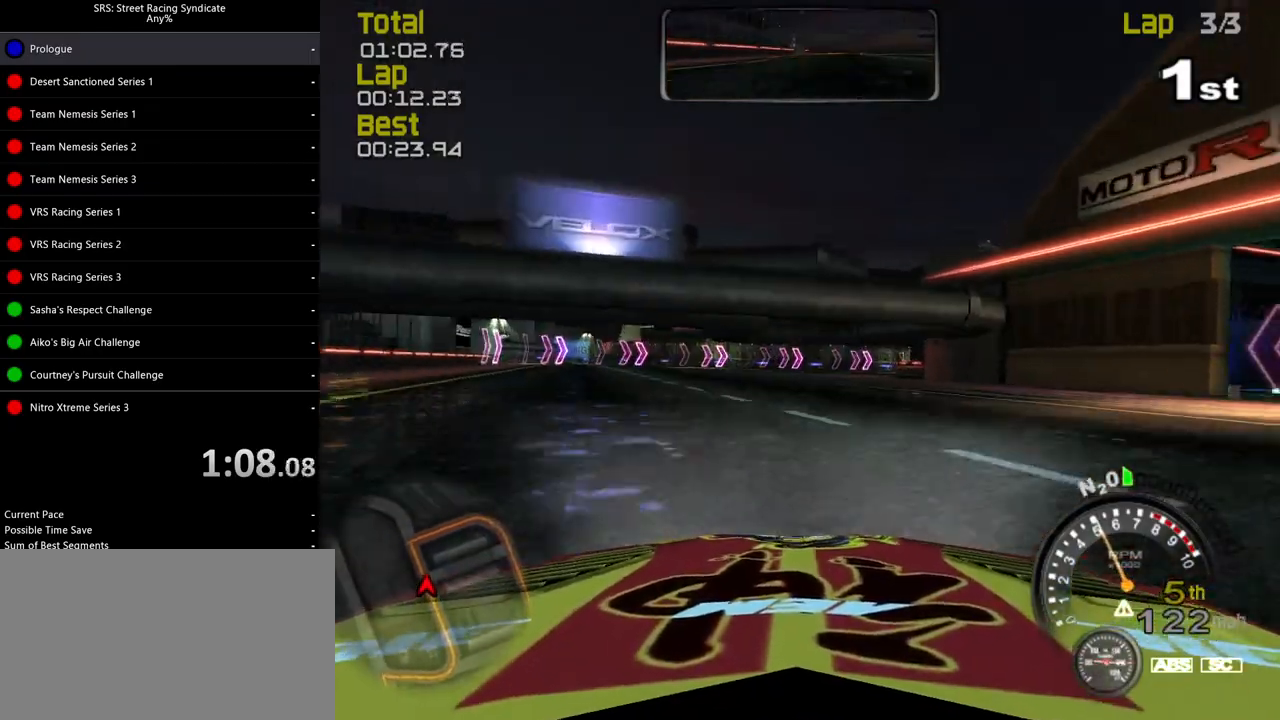
{"buttons": ["R2"], "left_stick": "up-right", "events": [[384, "left_stick", "up-right"]]}
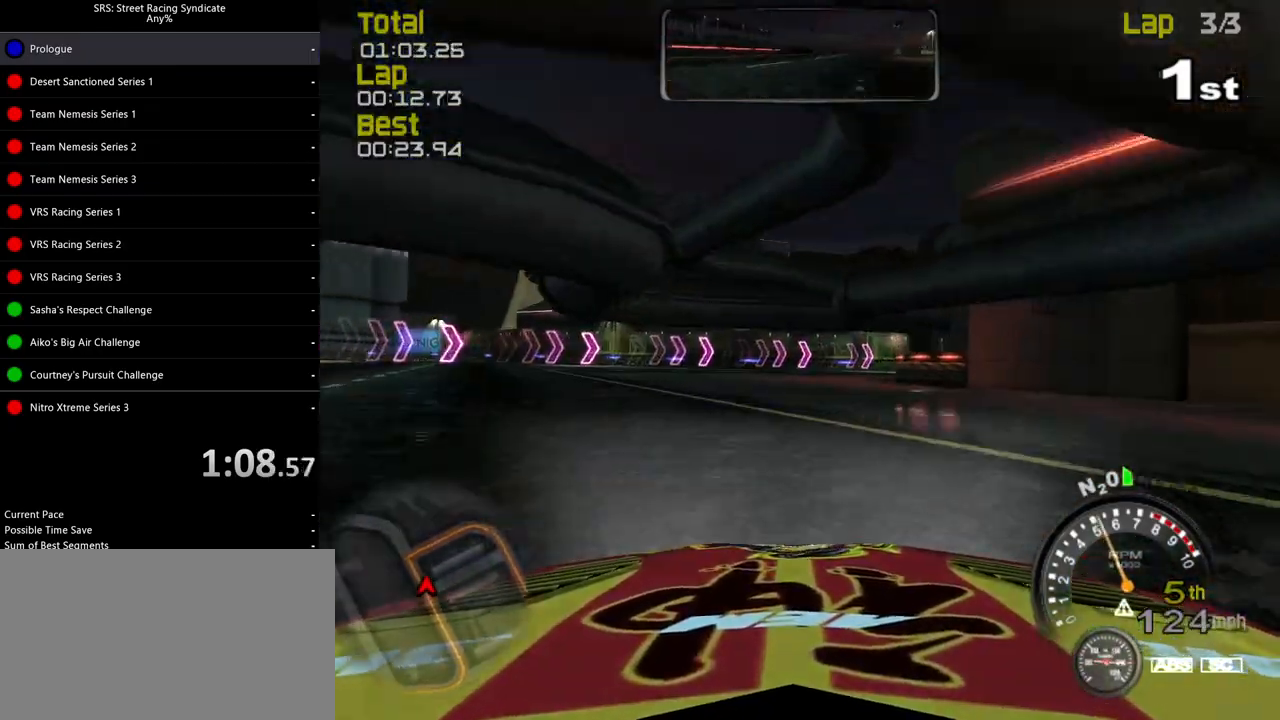
{"buttons": ["R2"], "left_stick": "up-right", "events": []}
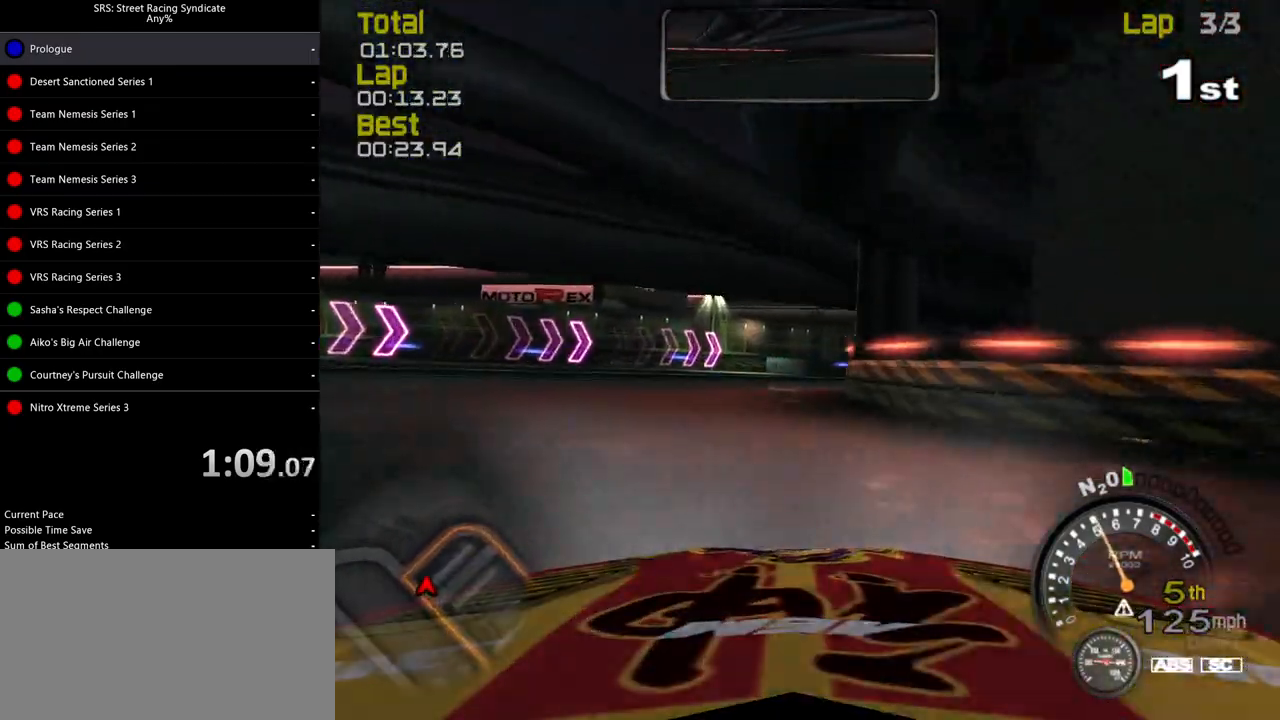
{"buttons": ["R2"], "left_stick": "up-right", "events": []}
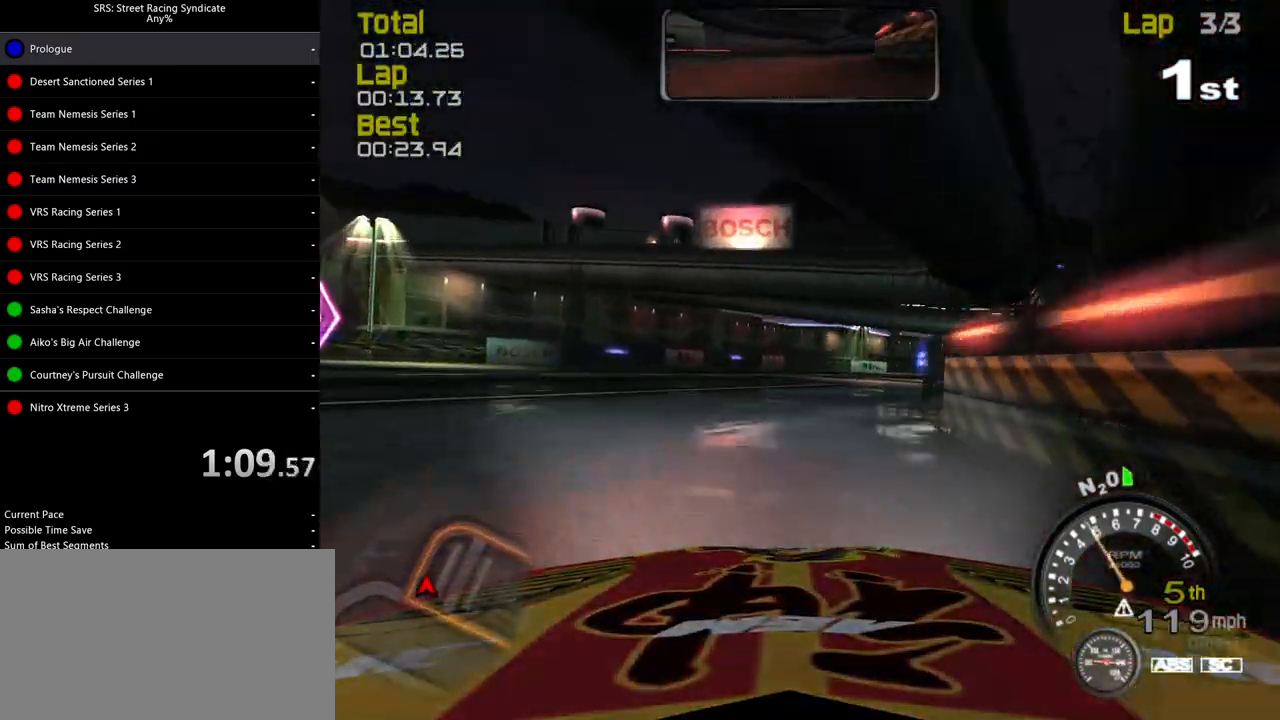
{"buttons": ["R2"], "left_stick": "up-right", "events": []}
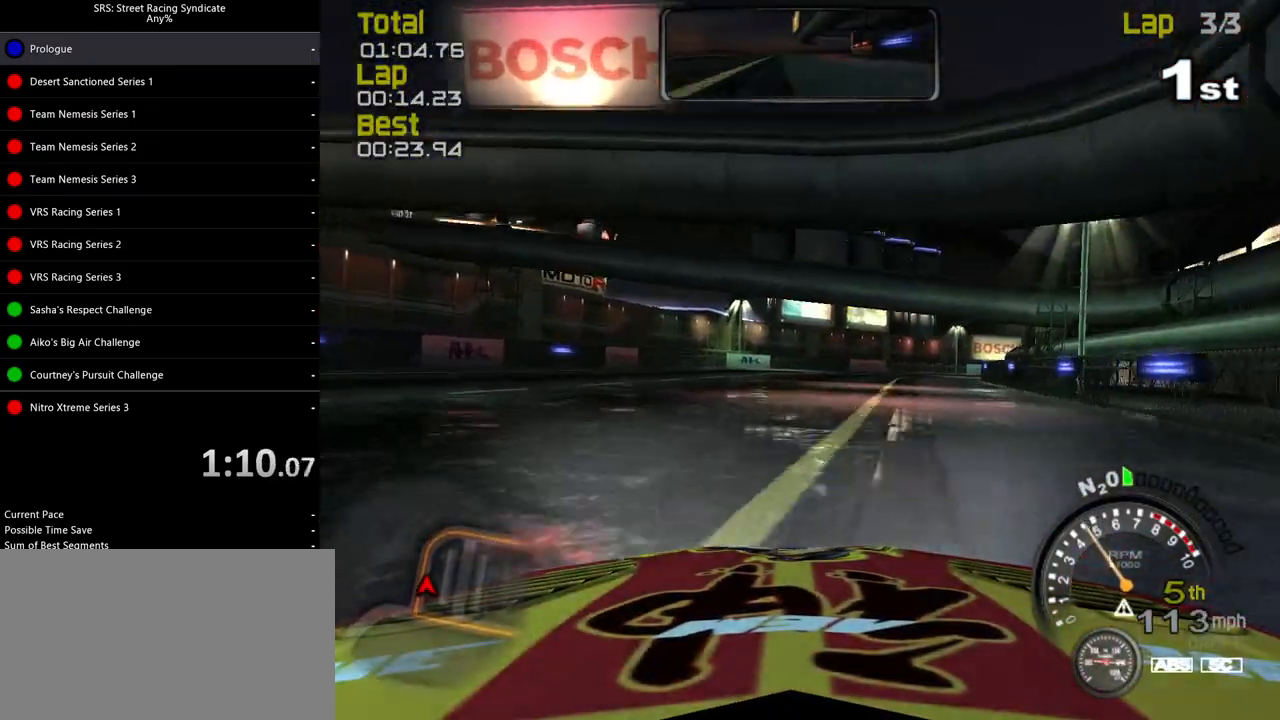
{"buttons": ["R2"], "left_stick": "up-right", "events": []}
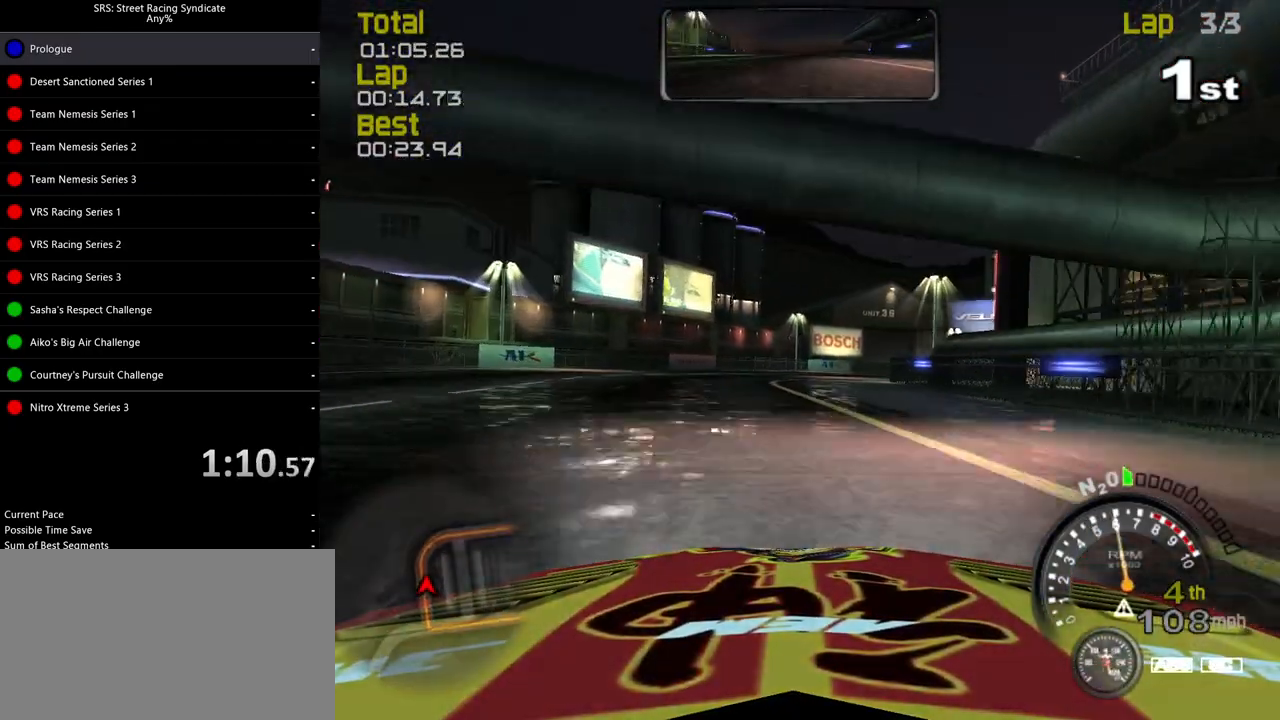
{"buttons": ["R2"], "left_stick": "up-right", "events": []}
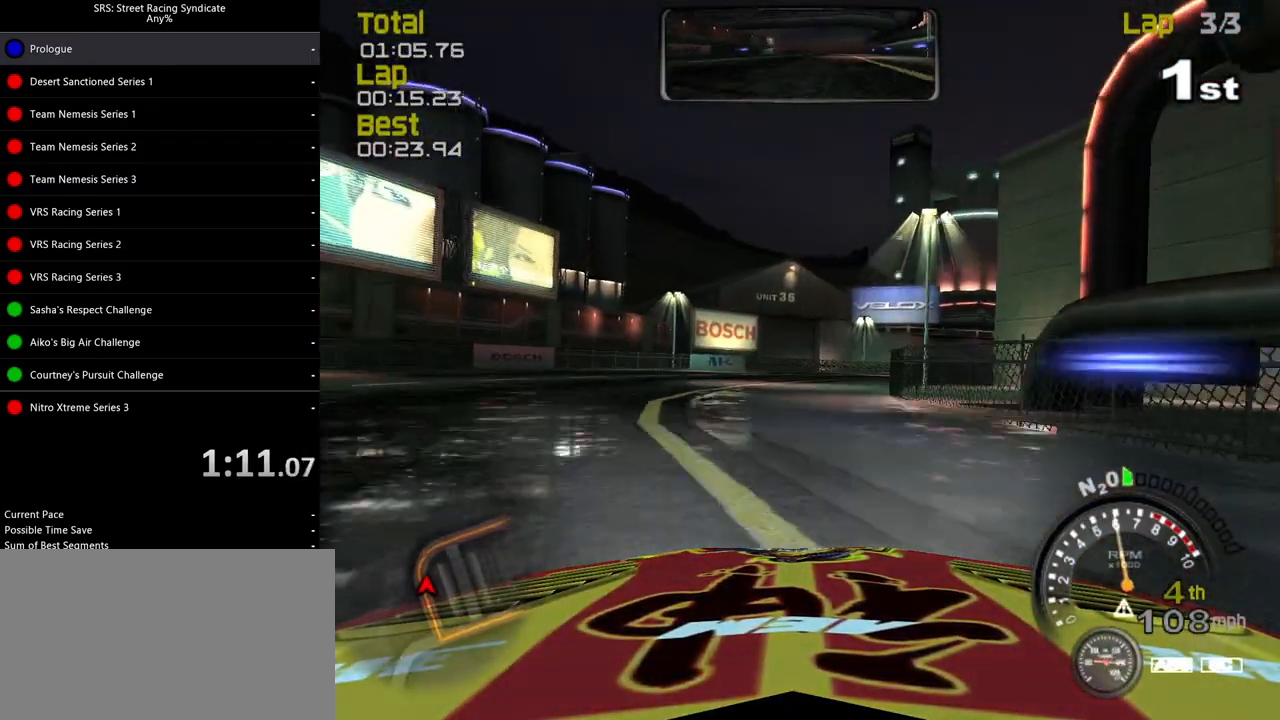
{"buttons": ["R2"], "left_stick": "up-right", "events": []}
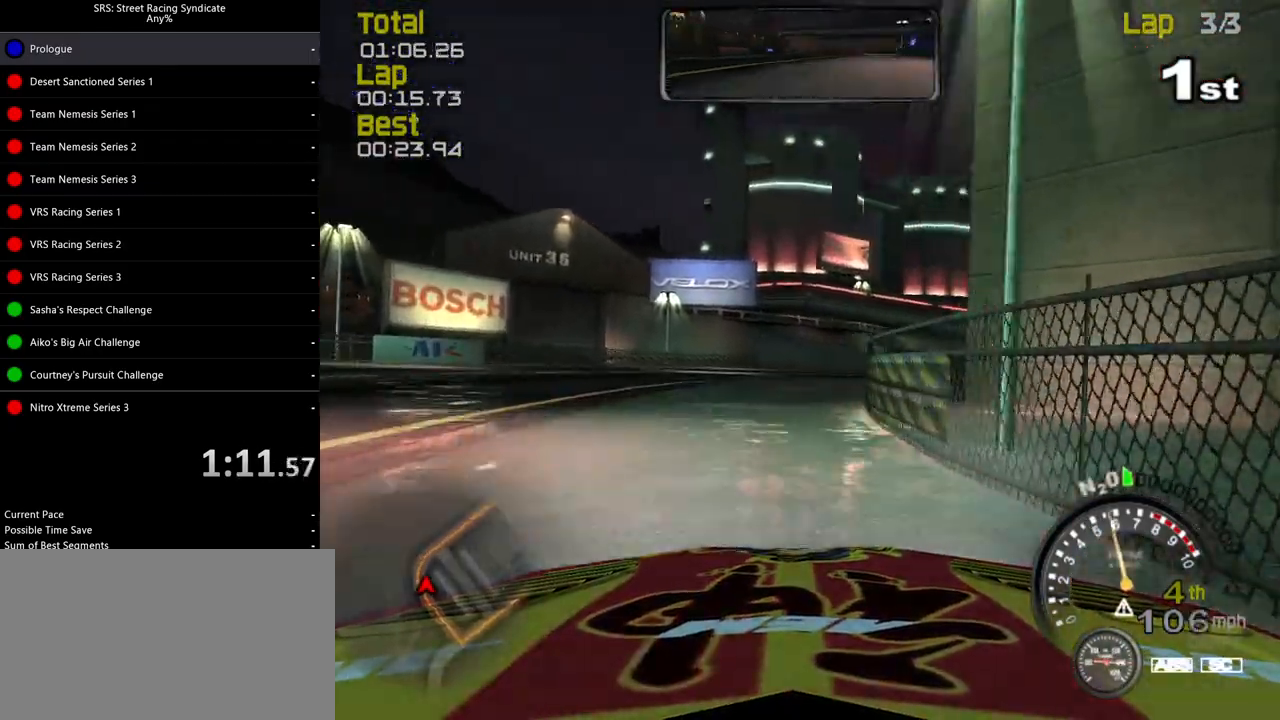
{"buttons": ["SQUARE", "R2"], "left_stick": "up-right", "events": [[468, "SQUARE", "down"]]}
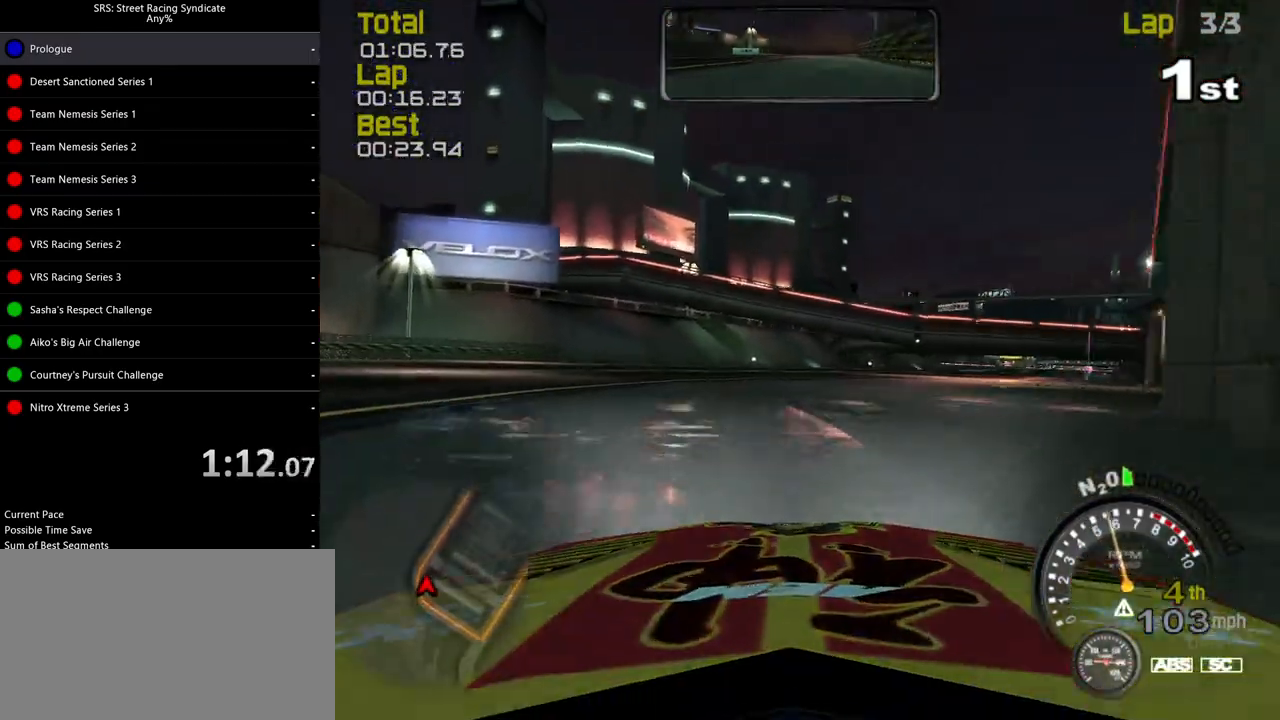
{"buttons": ["SQUARE", "R2"], "left_stick": "up-right", "events": []}
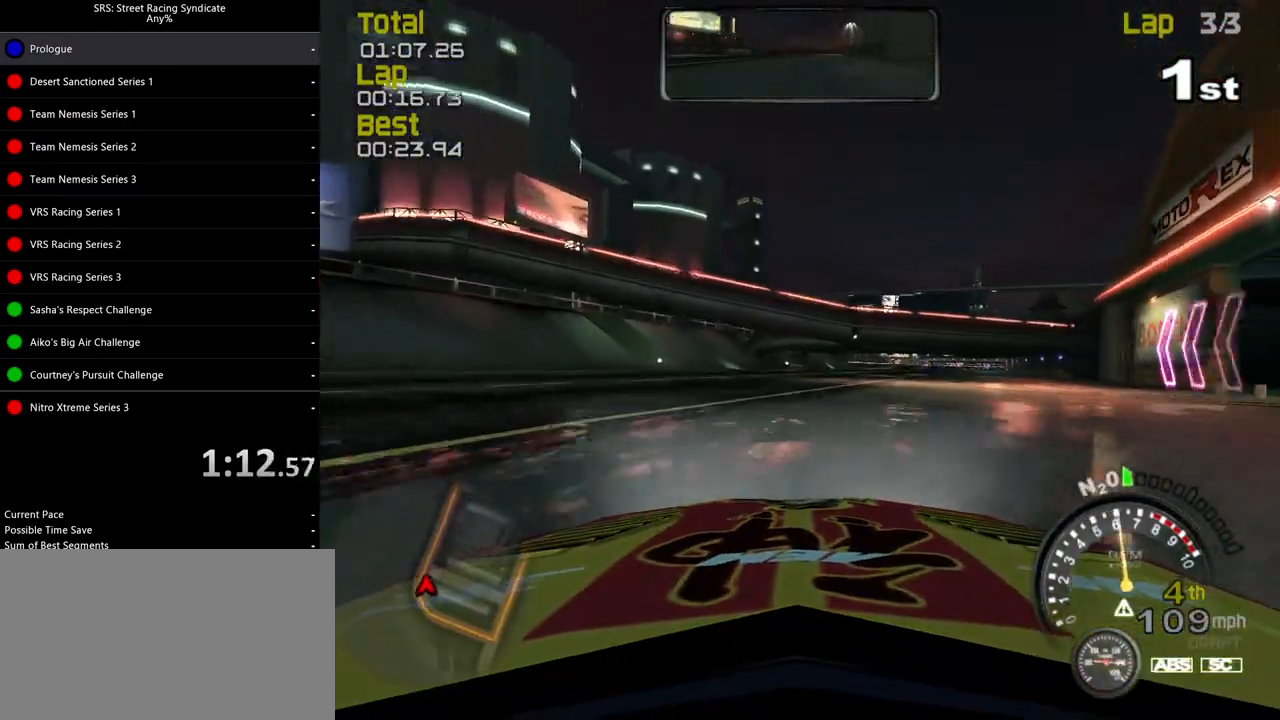
{"buttons": ["SQUARE", "R2"], "left_stick": "center", "events": [[84, "left_stick", "center"], [201, "left_stick", "up-right"], [367, "left_stick", "center"]]}
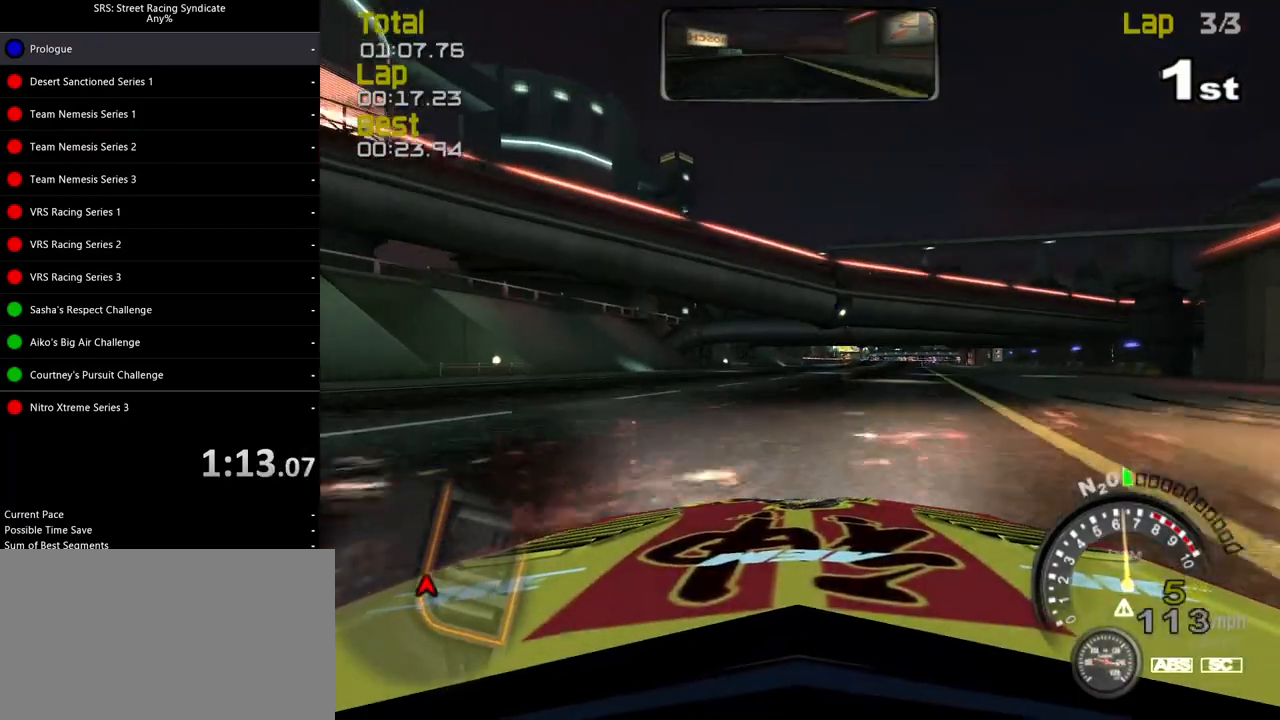
{"buttons": ["SQUARE", "R2"], "left_stick": "up-right", "events": [[467, "left_stick", "up-right"]]}
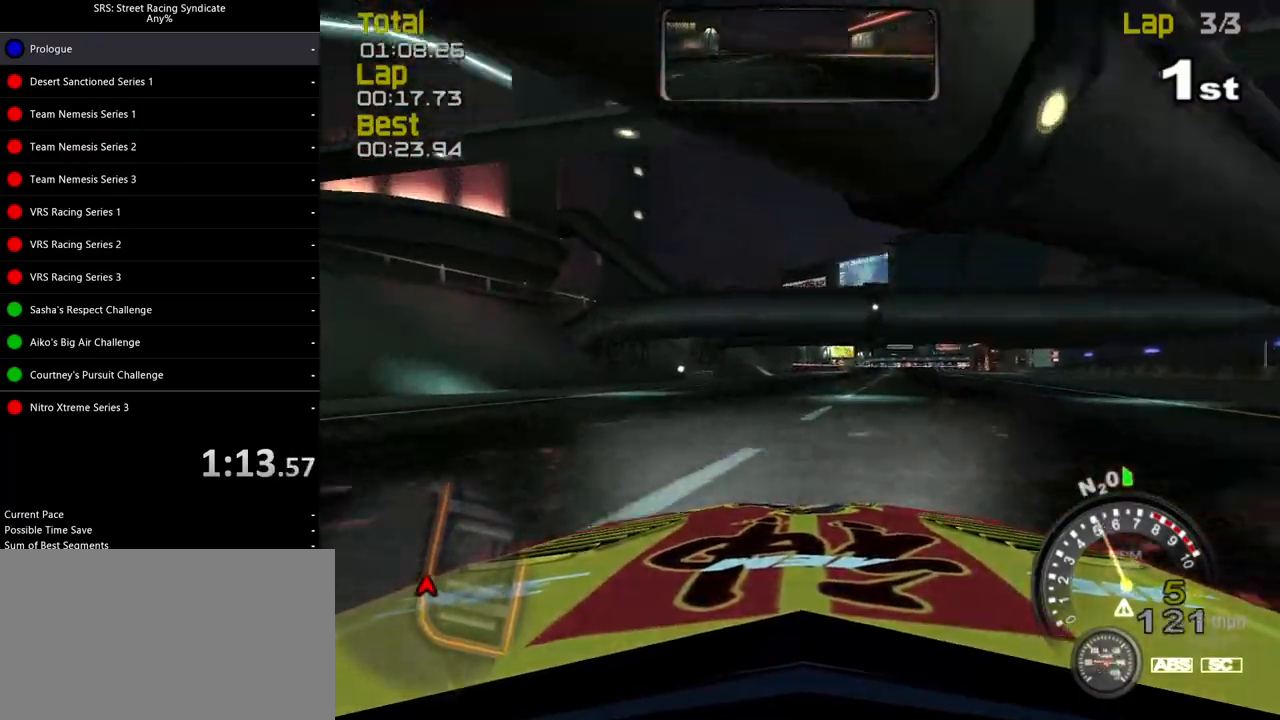
{"buttons": ["SQUARE", "R2"], "left_stick": "up-right", "events": [[84, "left_stick", "center"], [201, "left_stick", "up-right"], [351, "left_stick", "center"], [484, "left_stick", "up-right"]]}
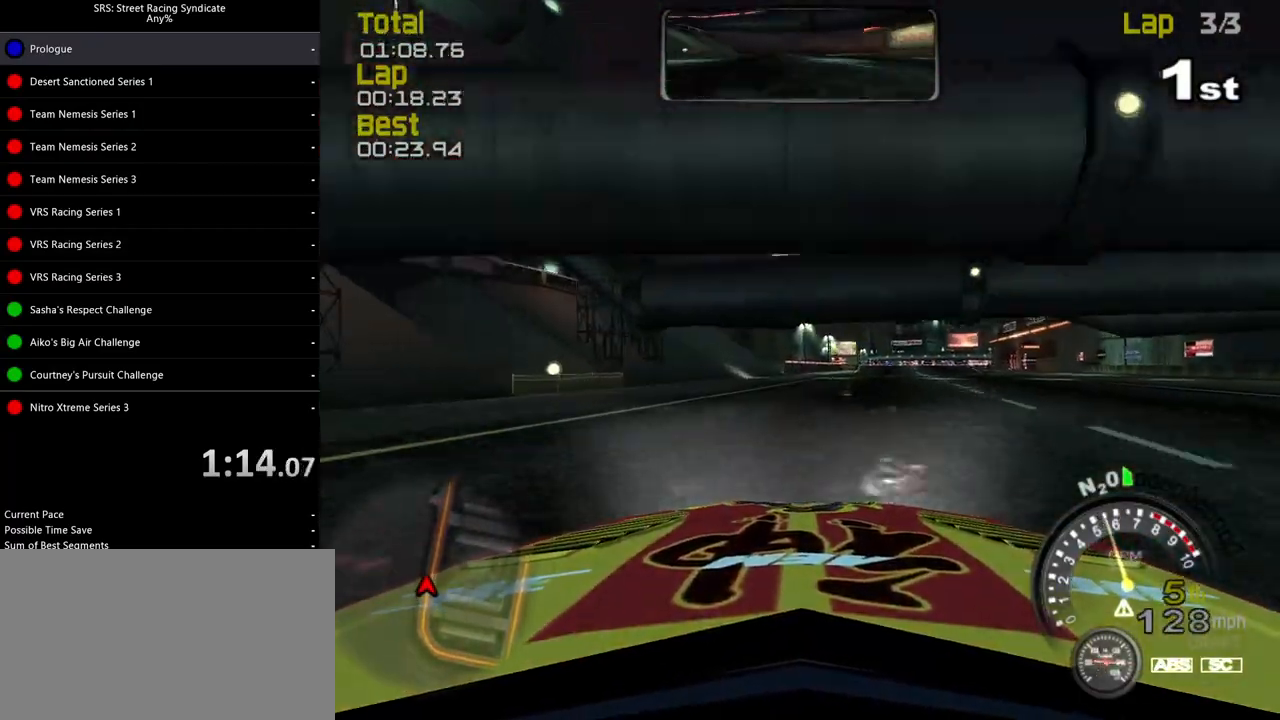
{"buttons": ["SQUARE", "R2"], "left_stick": "center", "events": [[367, "left_stick", "center"]]}
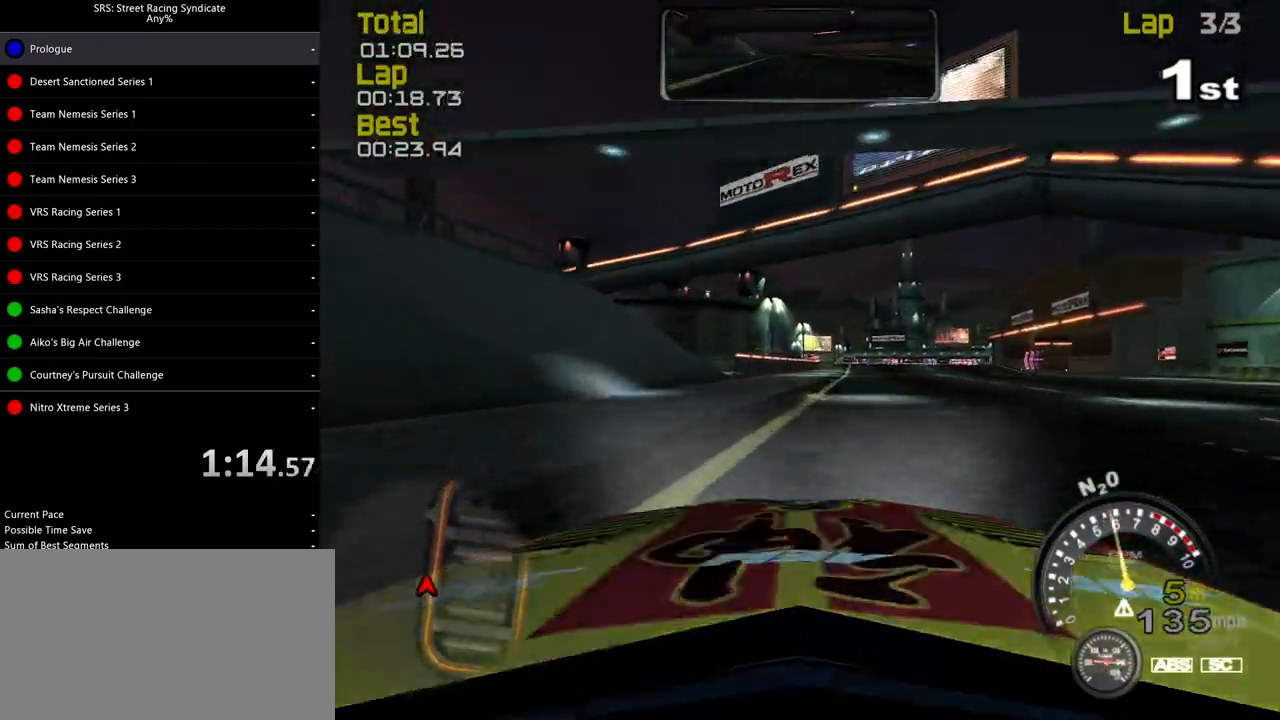
{"buttons": ["SQUARE", "R2"], "left_stick": "up-right", "events": [[117, "left_stick", "up-right"], [301, "left_stick", "center"], [417, "left_stick", "up-right"]]}
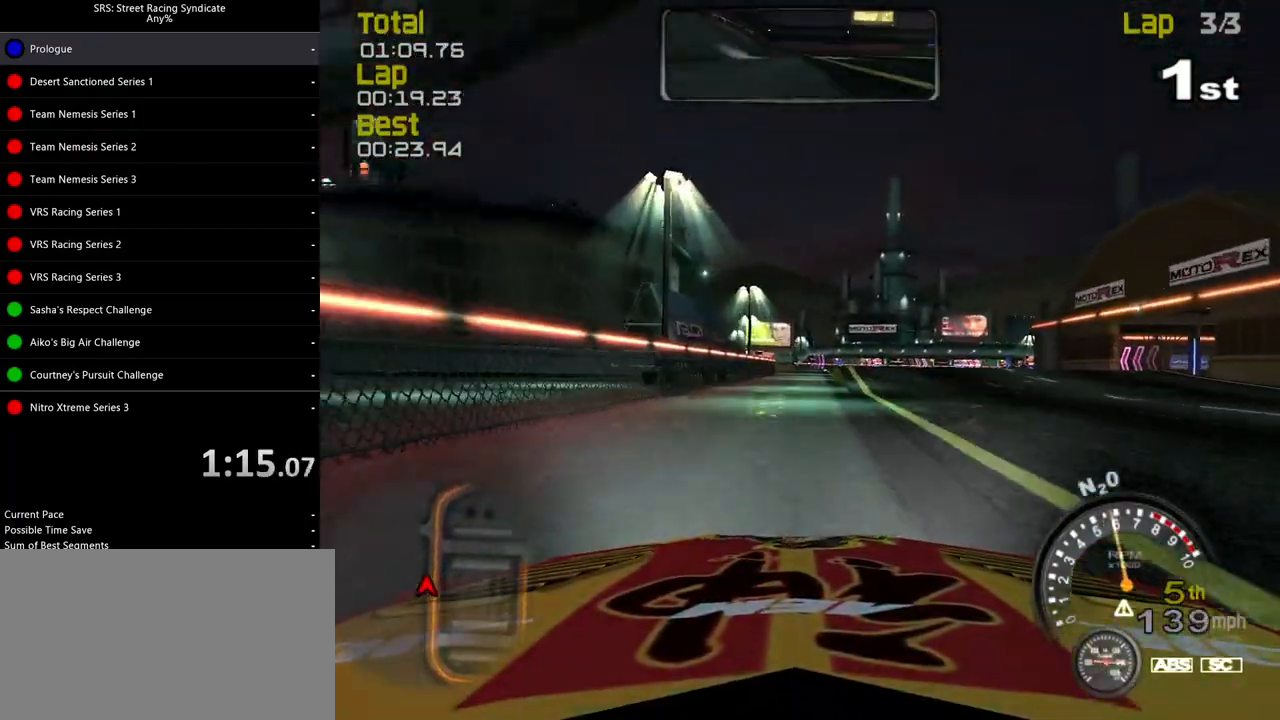
{"buttons": ["R2"], "left_stick": "up-right", "events": [[33, "left_stick", "center"], [83, "SQUARE", "up"], [467, "left_stick", "up-right"]]}
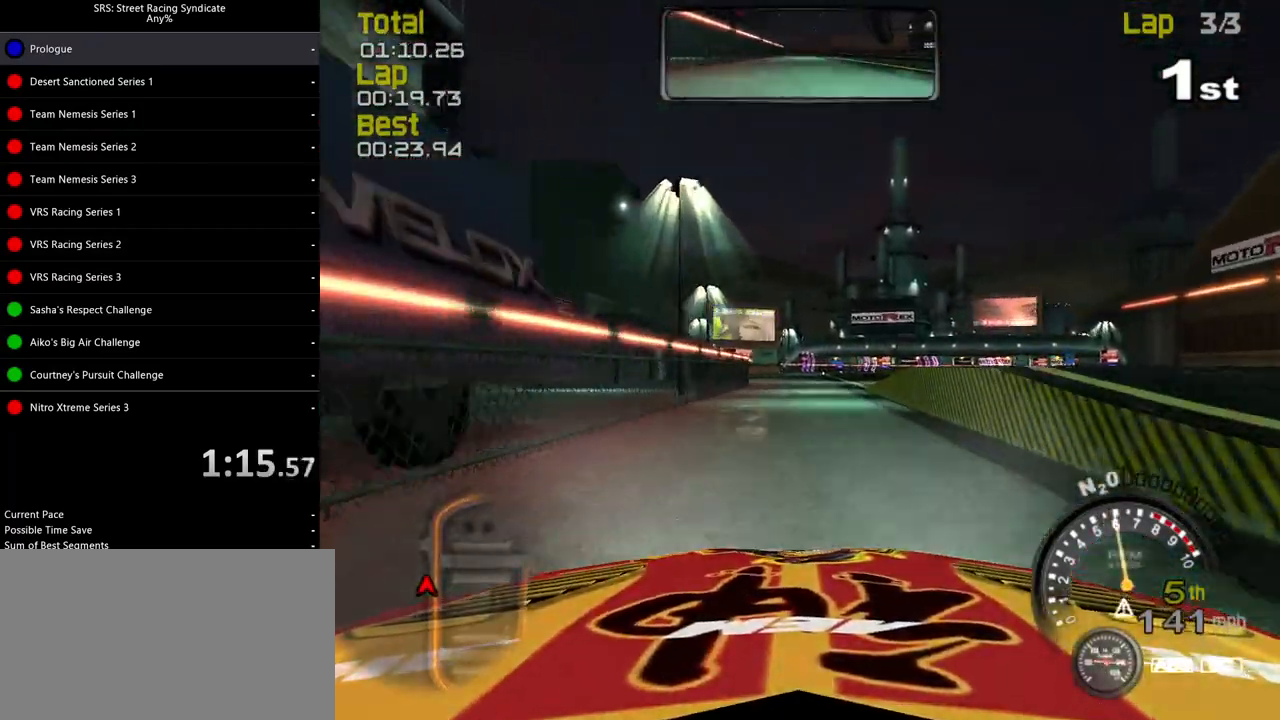
{"buttons": ["R2"], "left_stick": "up-right", "events": [[84, "left_stick", "right"], [251, "left_stick", "up-right"]]}
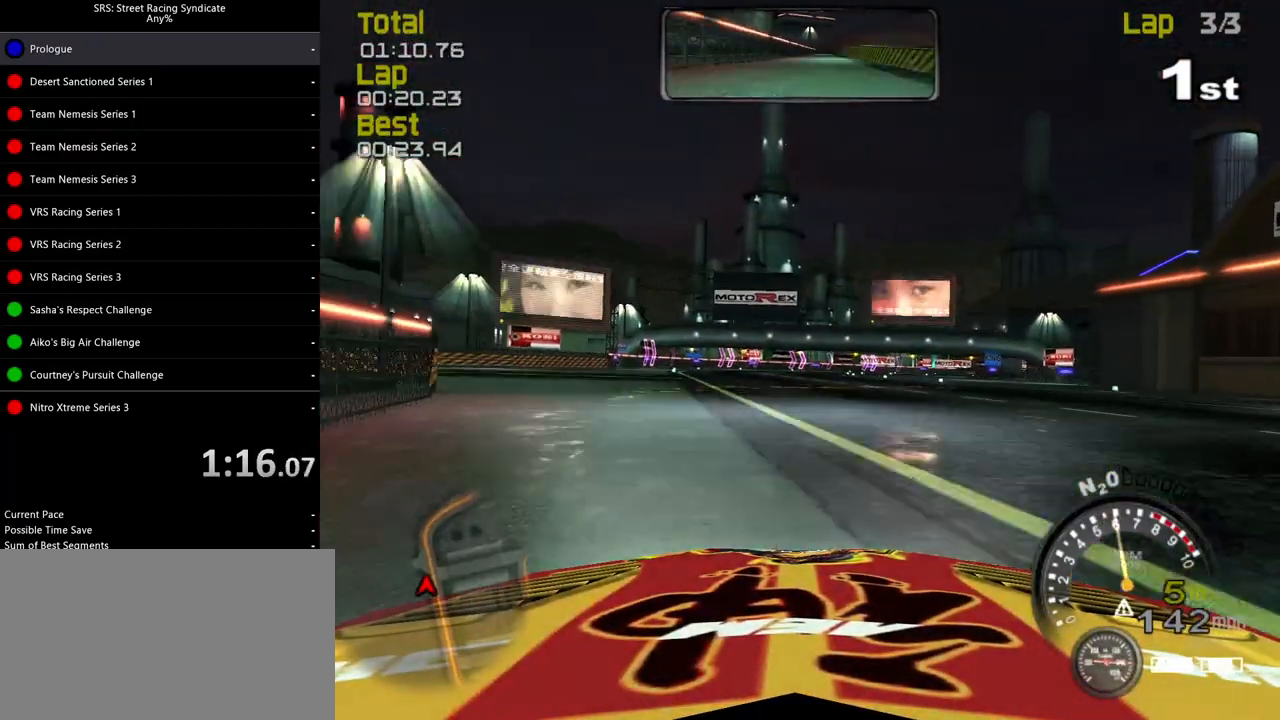
{"buttons": ["R2"], "left_stick": "up-right", "events": []}
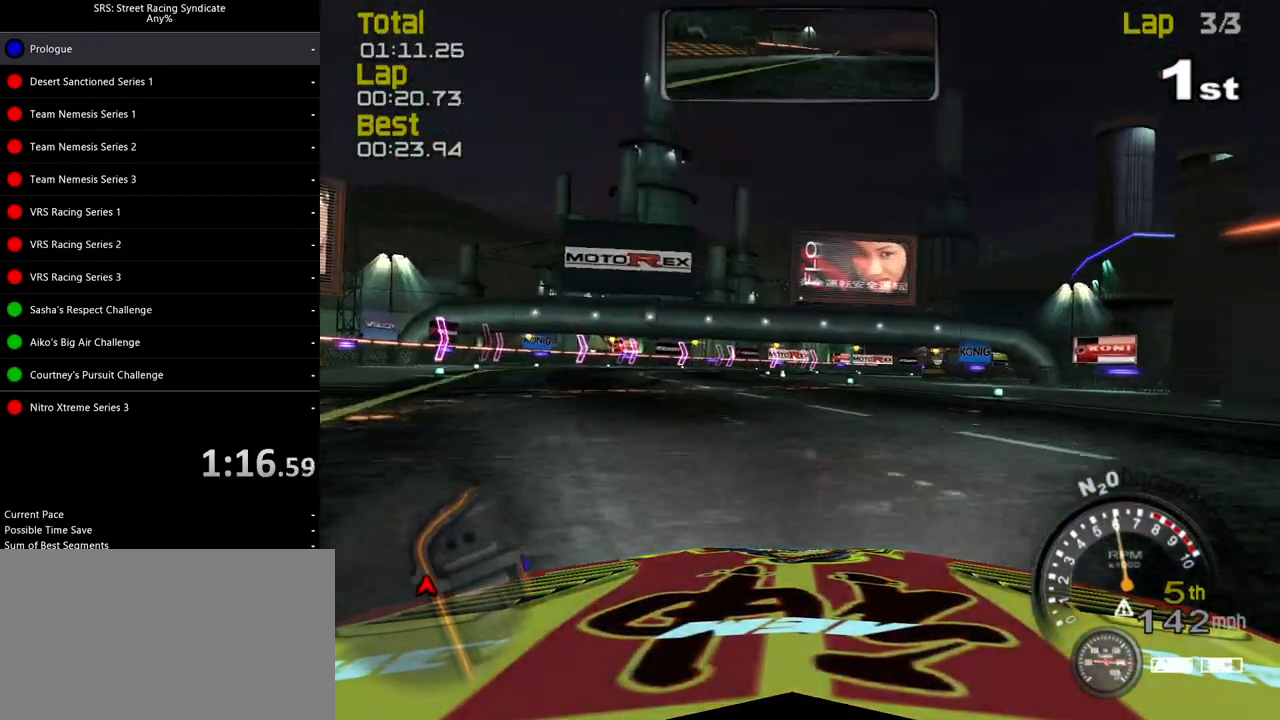
{"buttons": ["R2"], "left_stick": "up-right", "events": []}
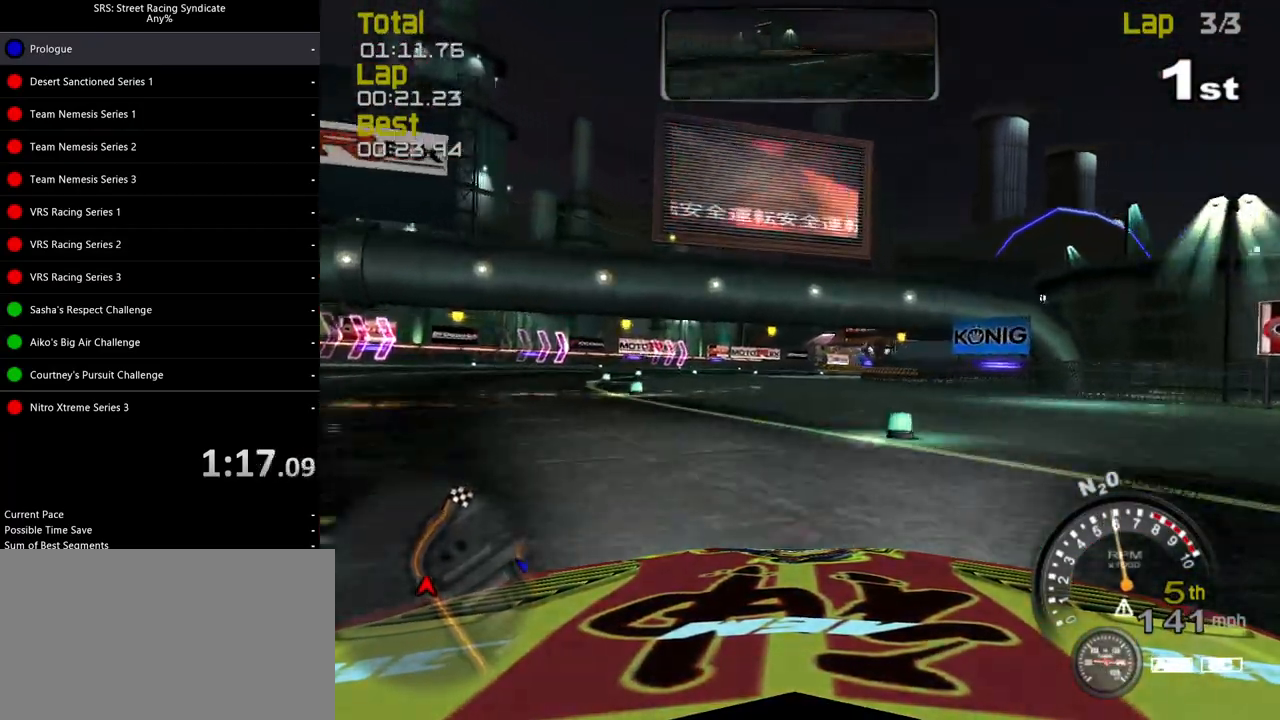
{"buttons": ["R2"], "left_stick": "up-right", "events": []}
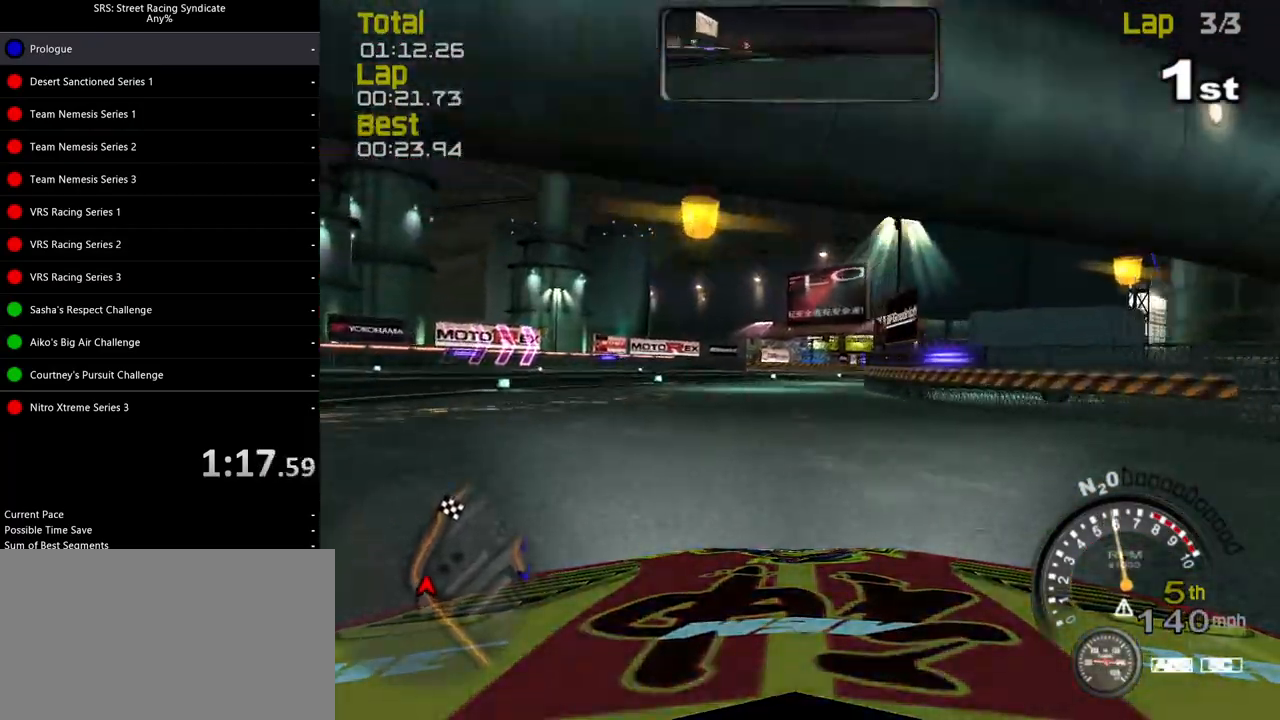
{"buttons": ["R2"], "left_stick": "up-right", "events": []}
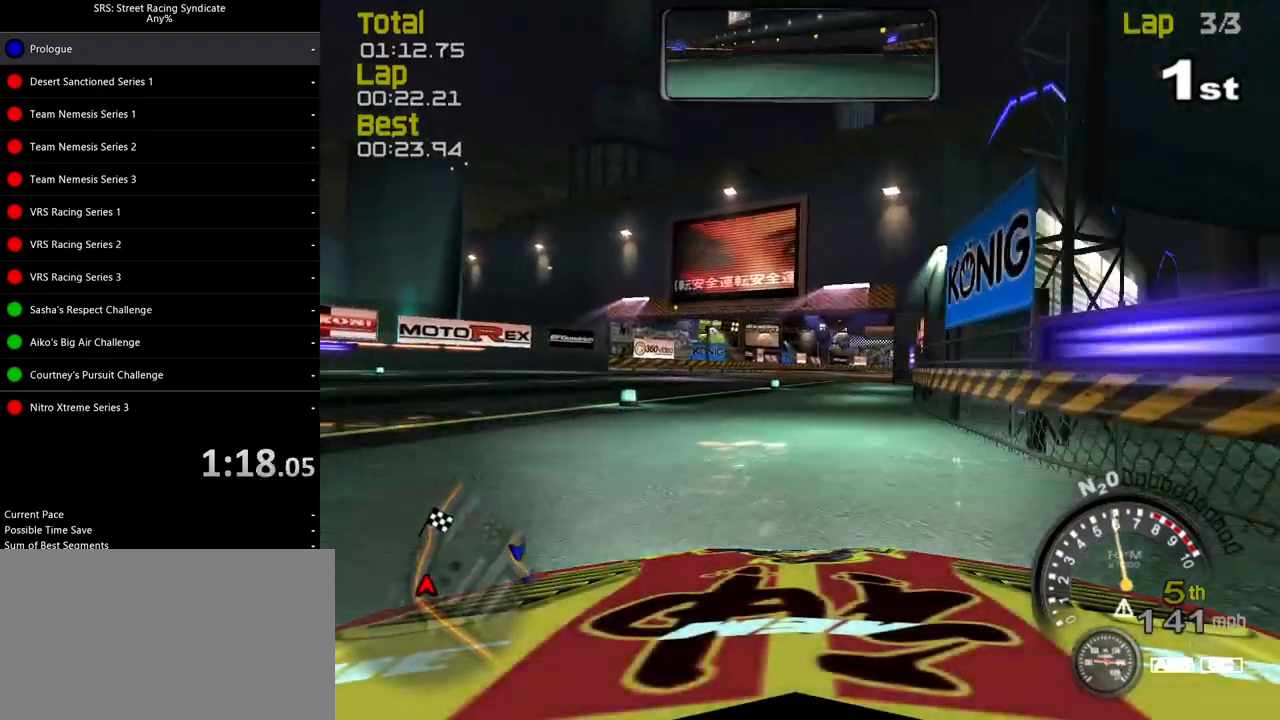
{"buttons": ["R2"], "left_stick": "up-right", "events": []}
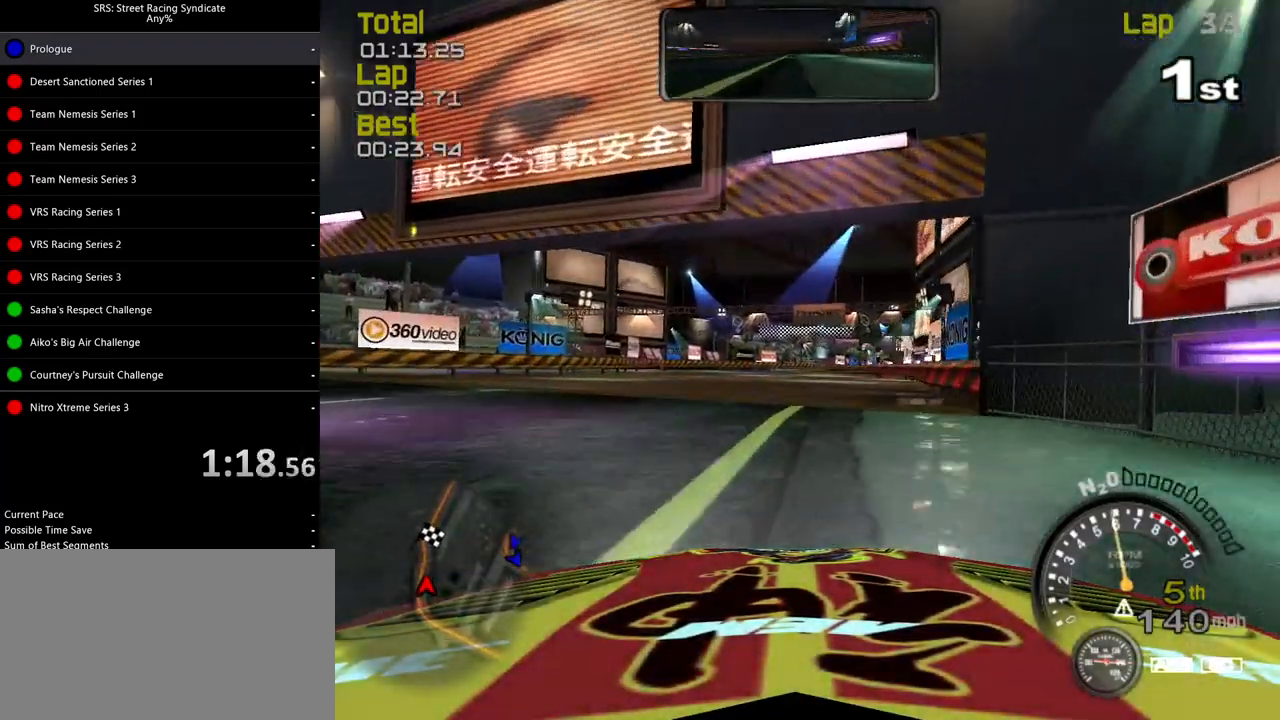
{"buttons": ["R2"], "left_stick": "up-right", "events": []}
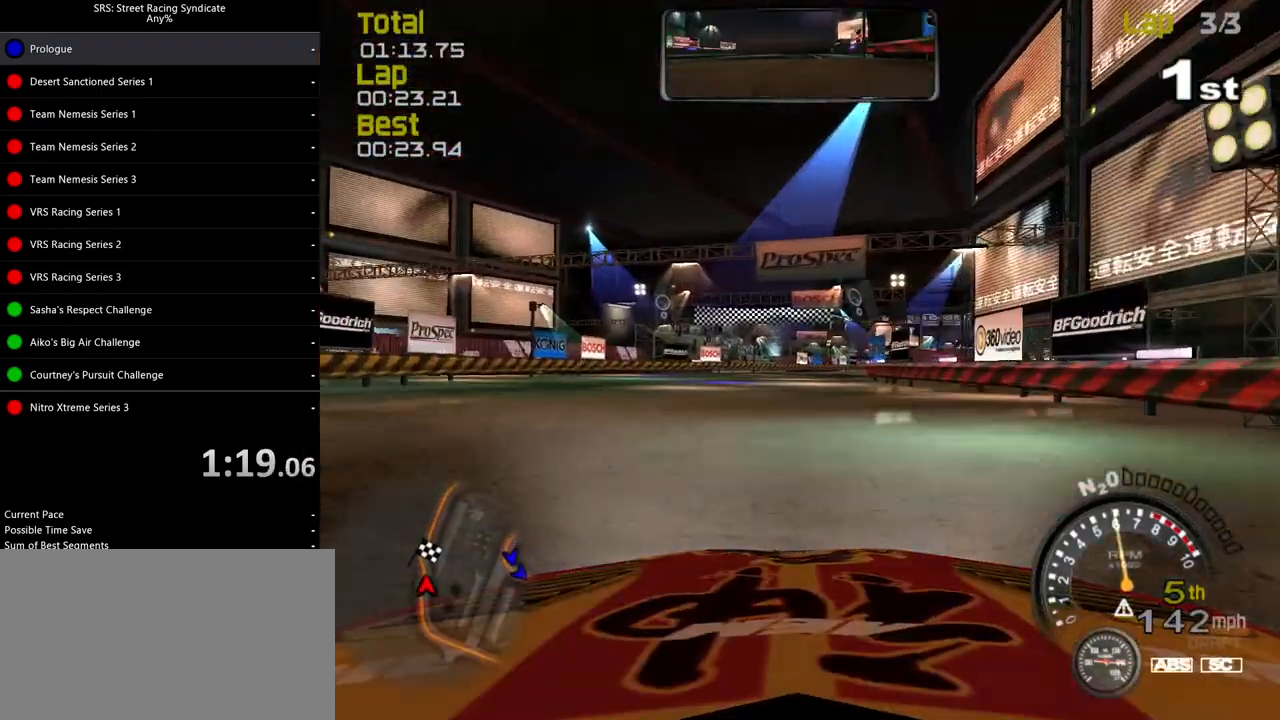
{"buttons": ["R2"], "left_stick": "up-right", "events": []}
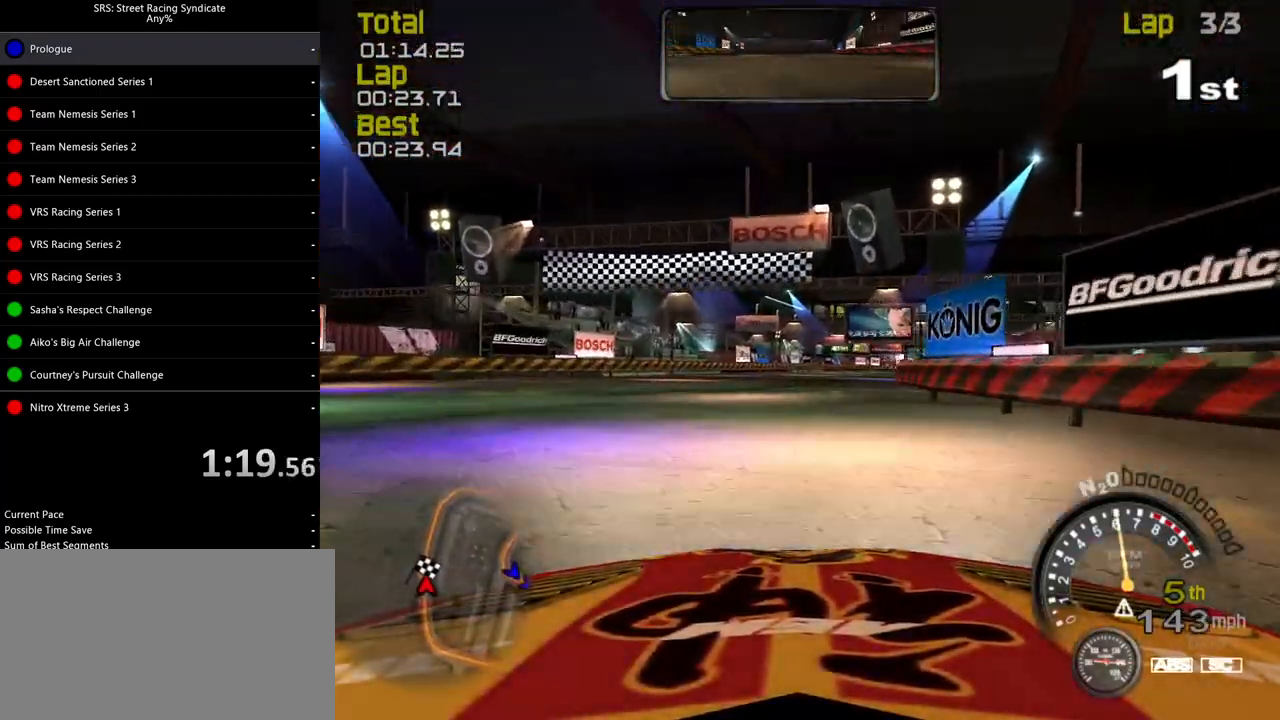
{"buttons": ["R2"], "left_stick": "up-right", "events": []}
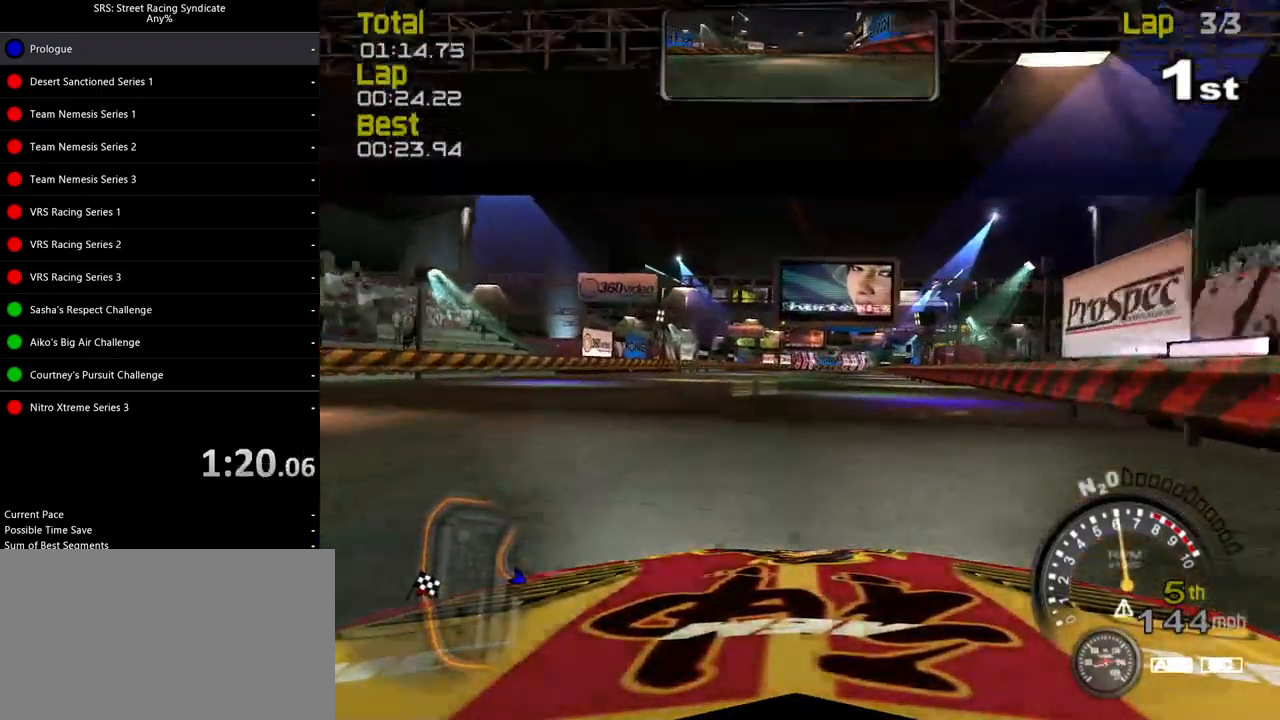
{"buttons": ["CROSS"], "left_stick": "center", "events": [[67, "CROSS", "down"], [84, "R2", "up"], [150, "CROSS", "up"], [250, "CROSS", "down"], [301, "CROSS", "up"], [301, "left_stick", "center"], [401, "CROSS", "down"]]}
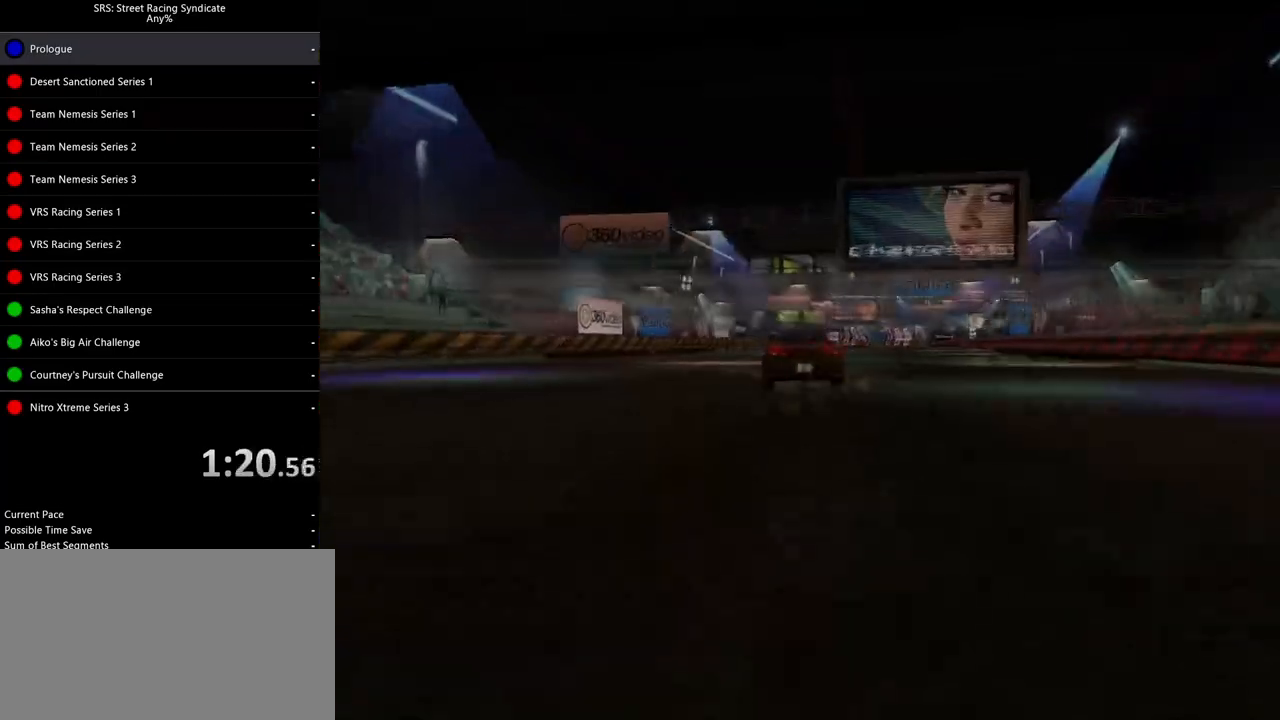
{"buttons": [], "left_stick": "center", "events": [[83, "CROSS", "up"]]}